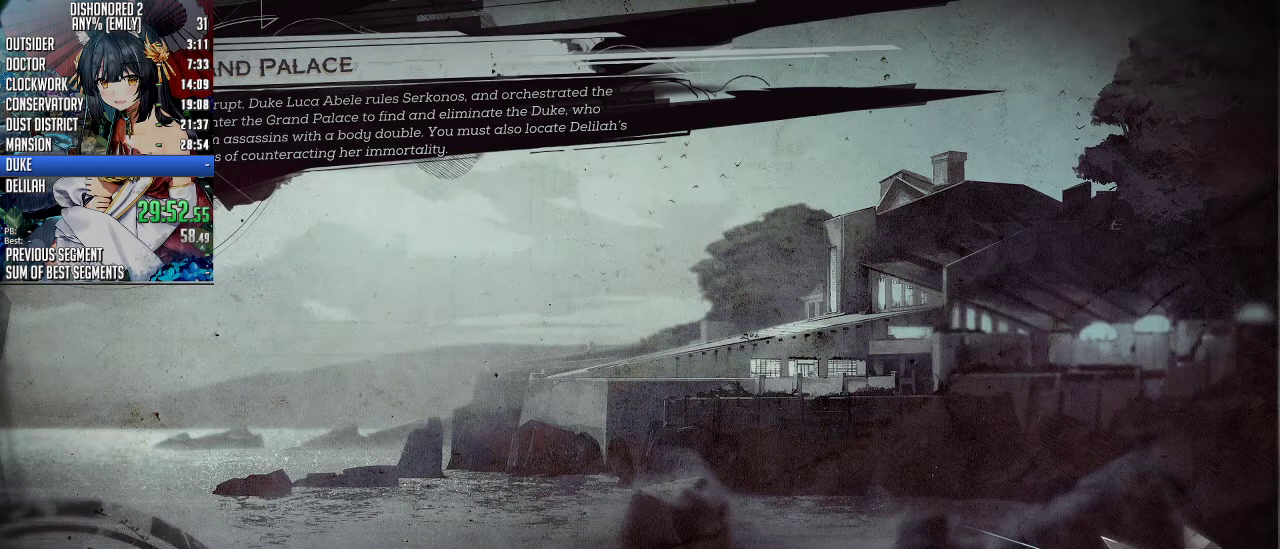
Gameplay with keyboard and mouse; each line is a JSON object with the keys and mouse buttons held at the frame after it. "events" lists presses ("down") and releases ("up") of "1", "2", "3", "4", "5", "a", "alt", "c", "ctrl", "d", "e", "f", "q", "r", "s", "shift", "space", "tab", "v", "w", "x", "z", "mouse_left", "mouse_middle", "mouse_right", "mouse_mb4", "mouse_mb5" and "mouse_wheel_up" between this image and that frame as [ms after this image, input, new state], when the widget could be followed in between. "mouse_left", "mouse_middle", "mouse_right", "mouse_mb4", "mouse_mb5", "mouse_wheel_up" = the "left", "middle", "right", "mb4", "mb5", "wheel_up" buttons of the "mouse" list. No other keys are recorded. Not read: mouse_move mouse_wheel_down.
{"keys": [], "mouse": [], "events": [[167, "mouse_left", "down"], [301, "mouse_left", "up"]]}
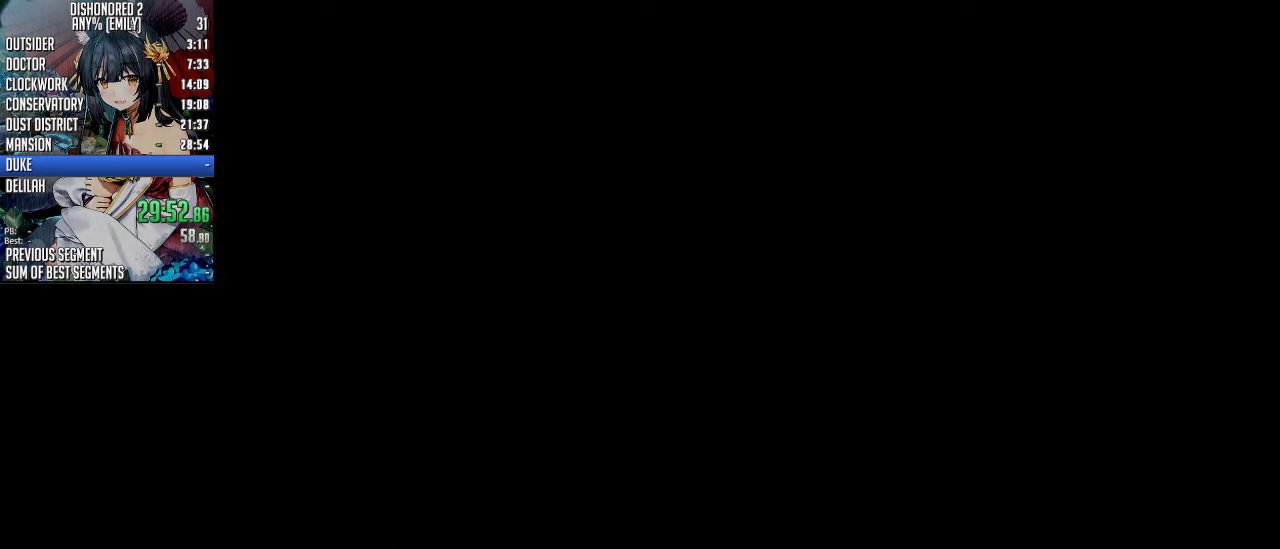
{"keys": [], "mouse": [], "events": []}
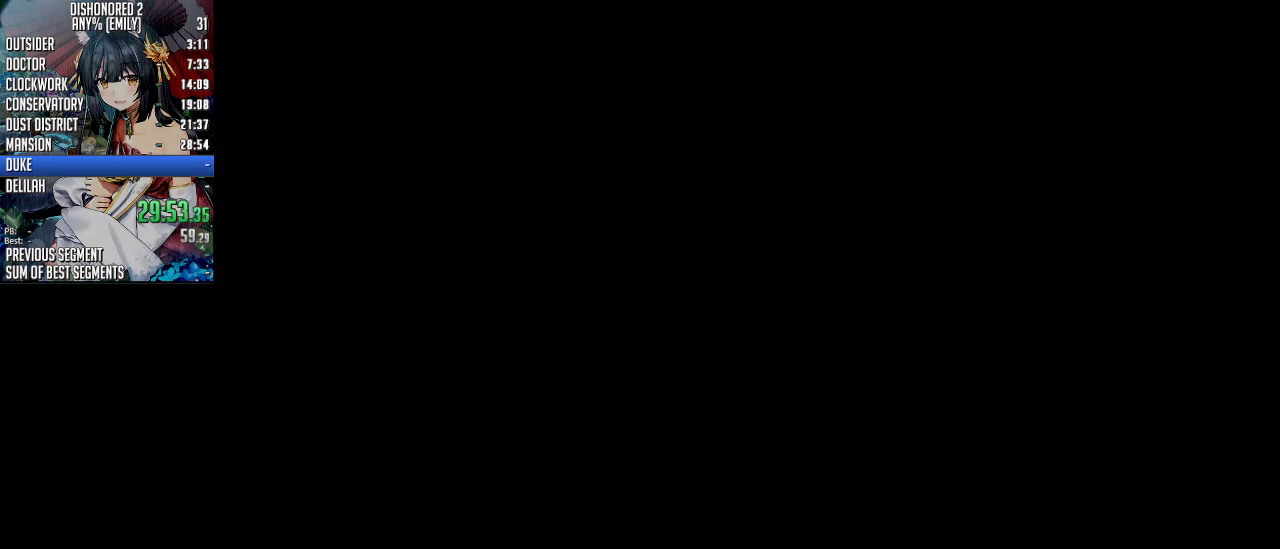
{"keys": [], "mouse": ["wheel_up"], "events": [[334, "mouse_wheel_up", "down"]]}
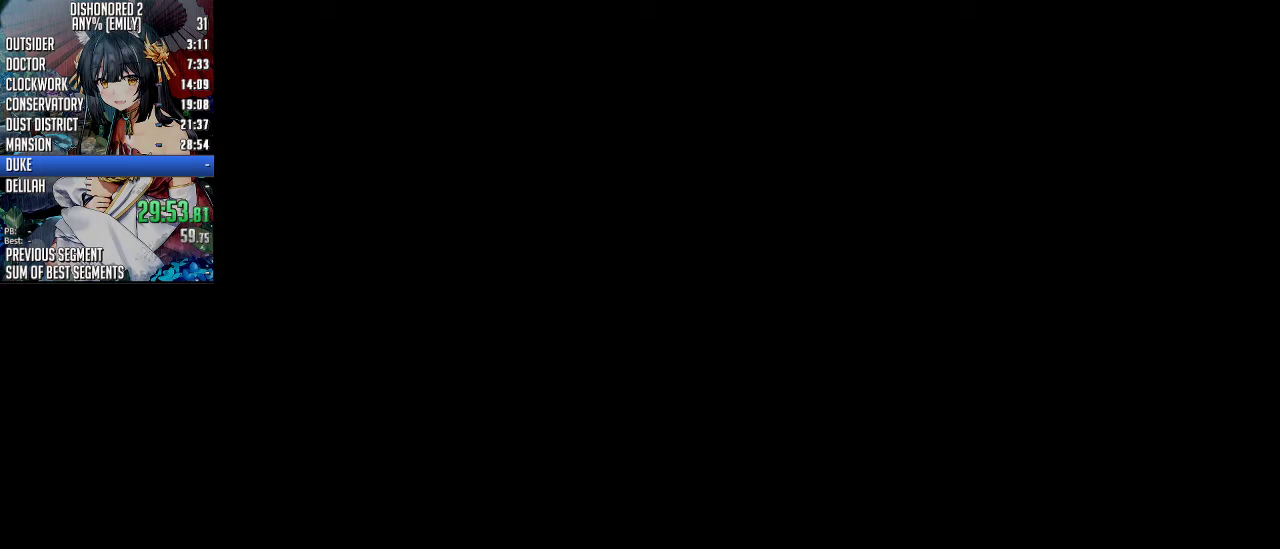
{"keys": [], "mouse": ["wheel_up"], "events": []}
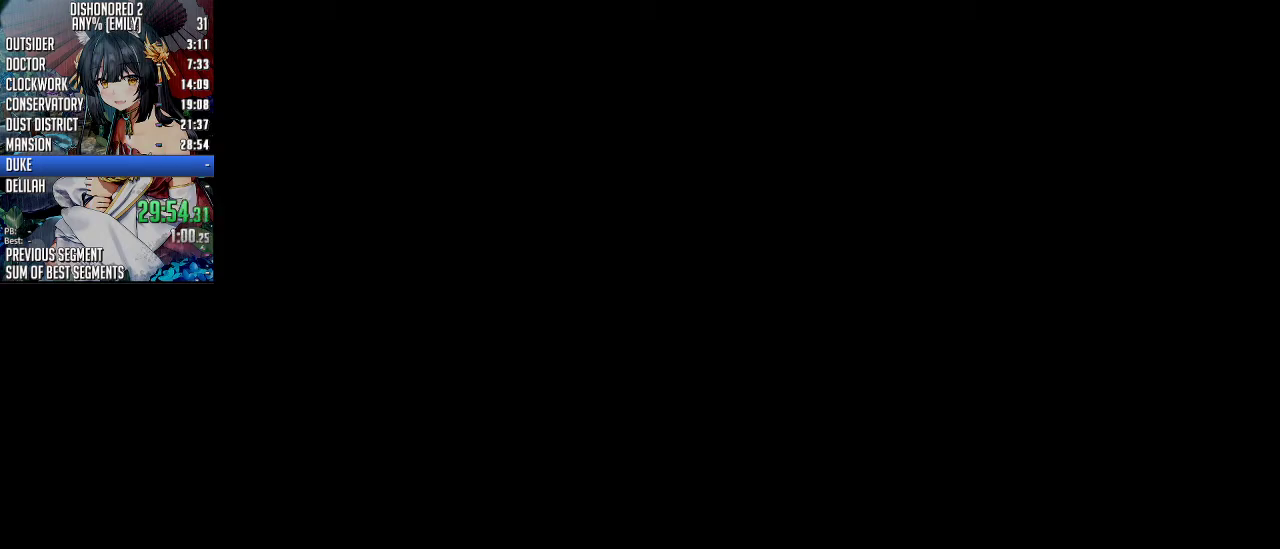
{"keys": [], "mouse": ["wheel_up"], "events": []}
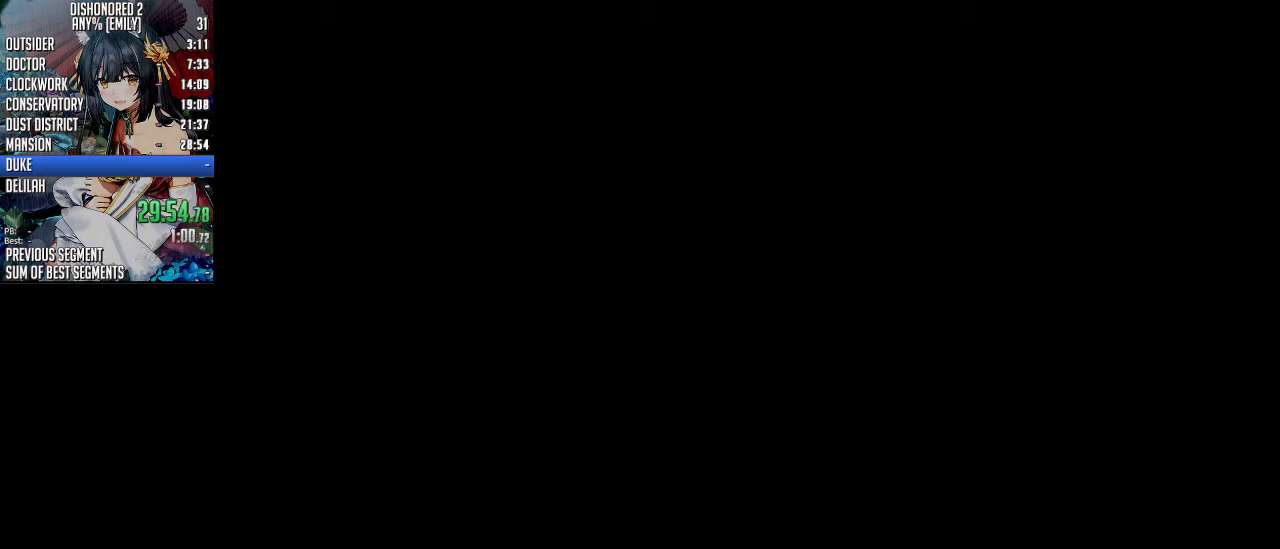
{"keys": [], "mouse": ["wheel_up"], "events": []}
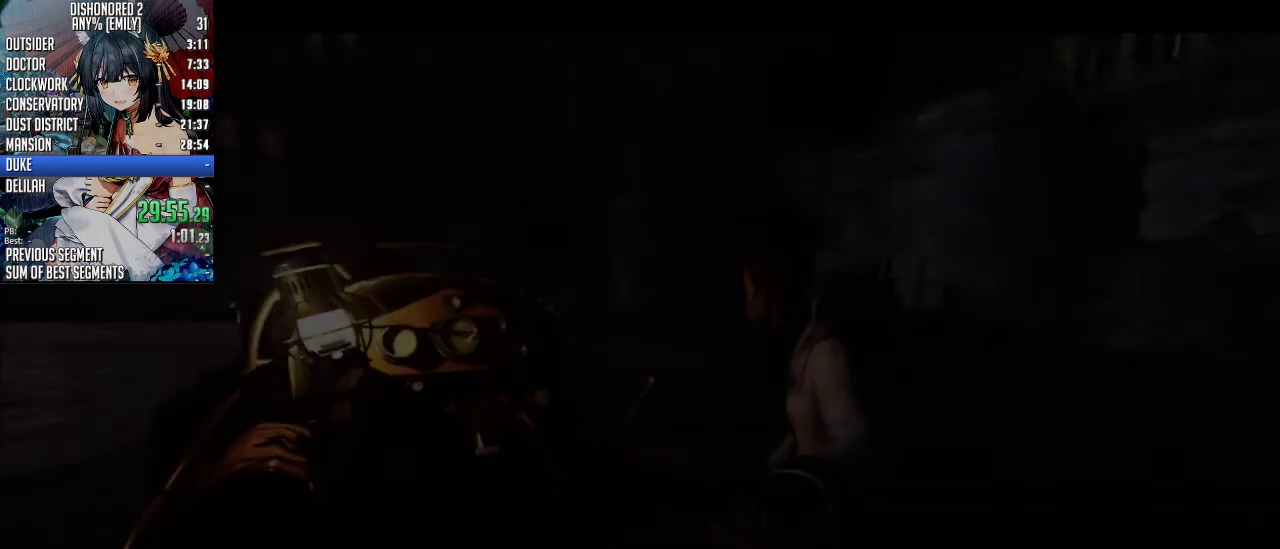
{"keys": [], "mouse": ["wheel_up"], "events": []}
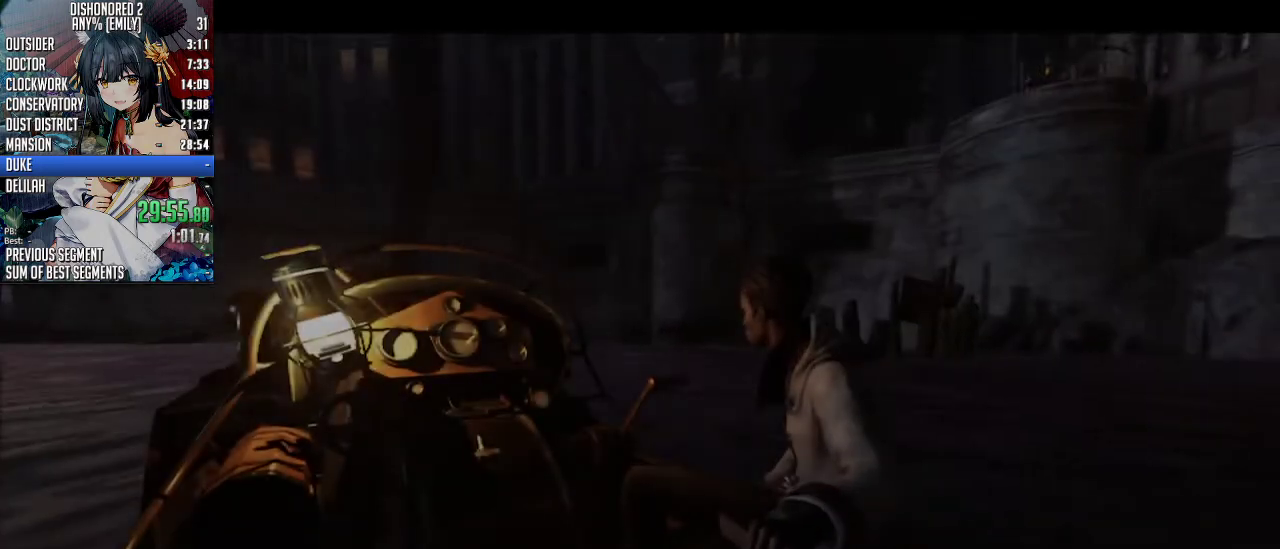
{"keys": [], "mouse": ["wheel_up"], "events": []}
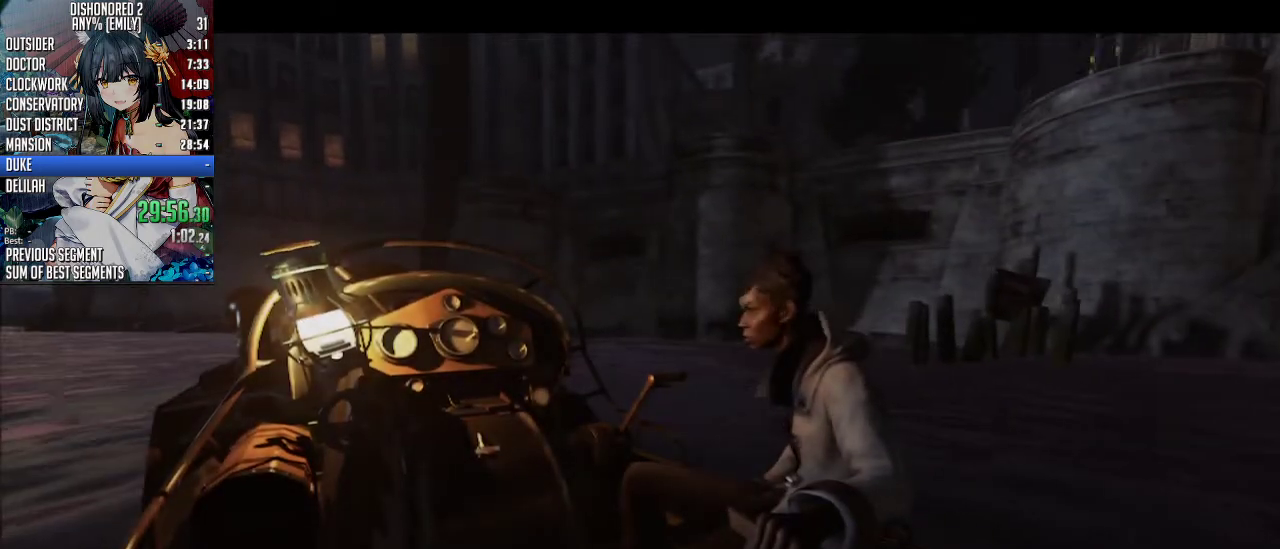
{"keys": [], "mouse": ["wheel_up"], "events": []}
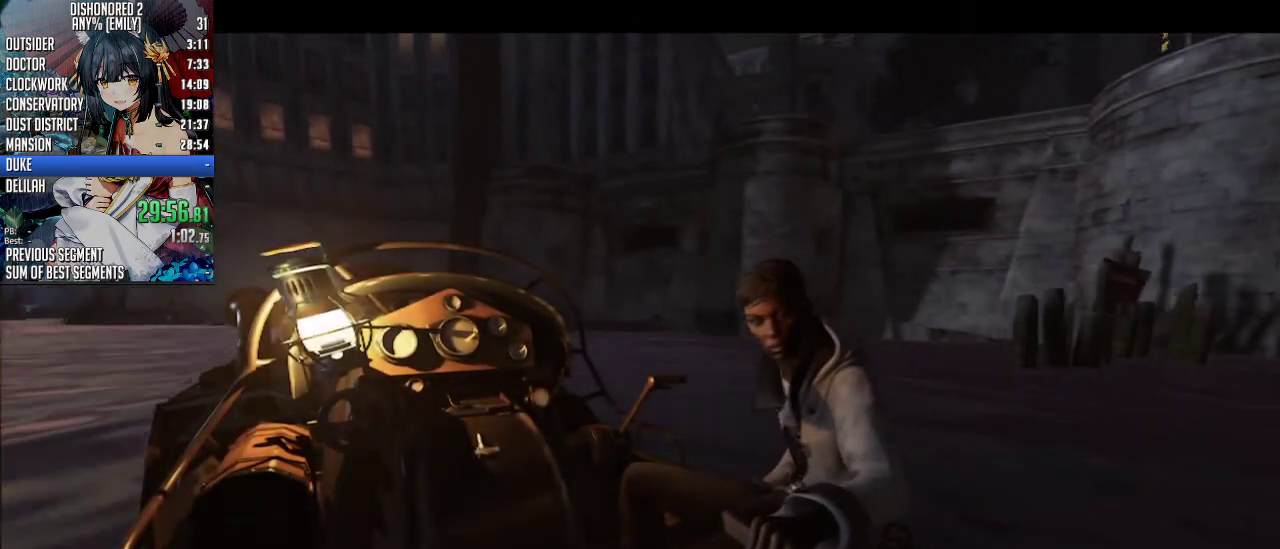
{"keys": [], "mouse": ["wheel_up"], "events": []}
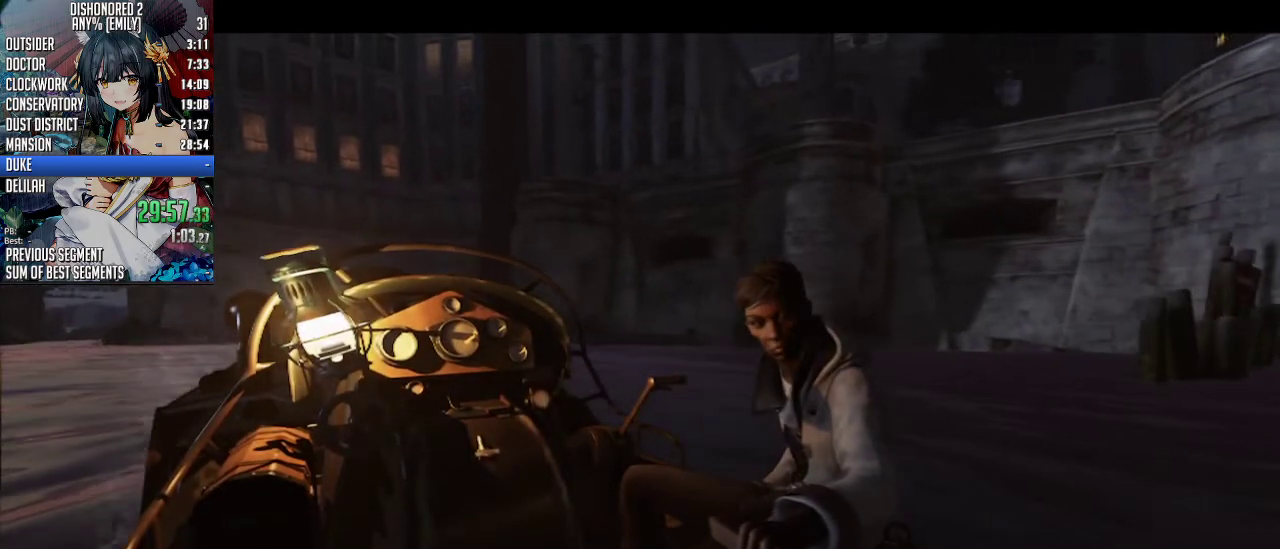
{"keys": [], "mouse": ["wheel_up"], "events": []}
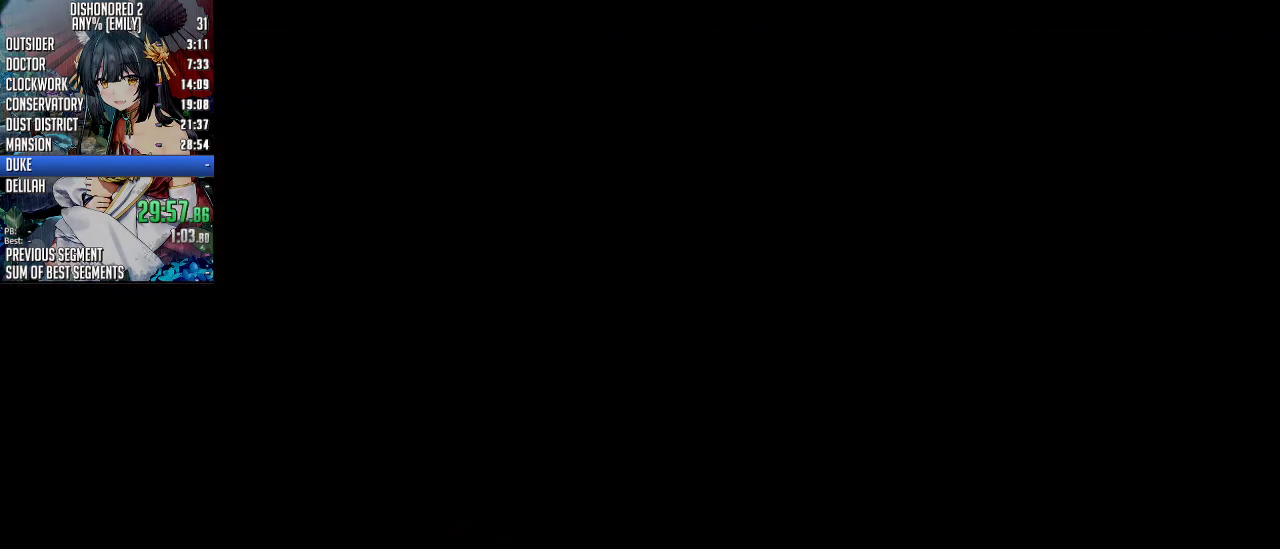
{"keys": [], "mouse": ["wheel_up"], "events": []}
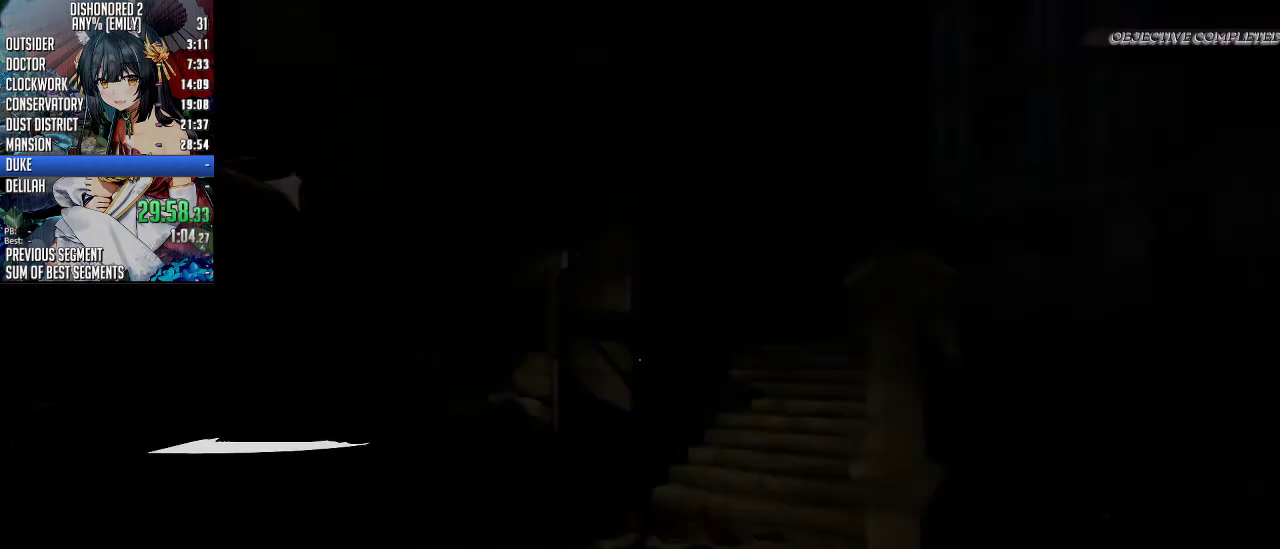
{"keys": [], "mouse": [], "events": [[33, "mouse_wheel_up", "up"]]}
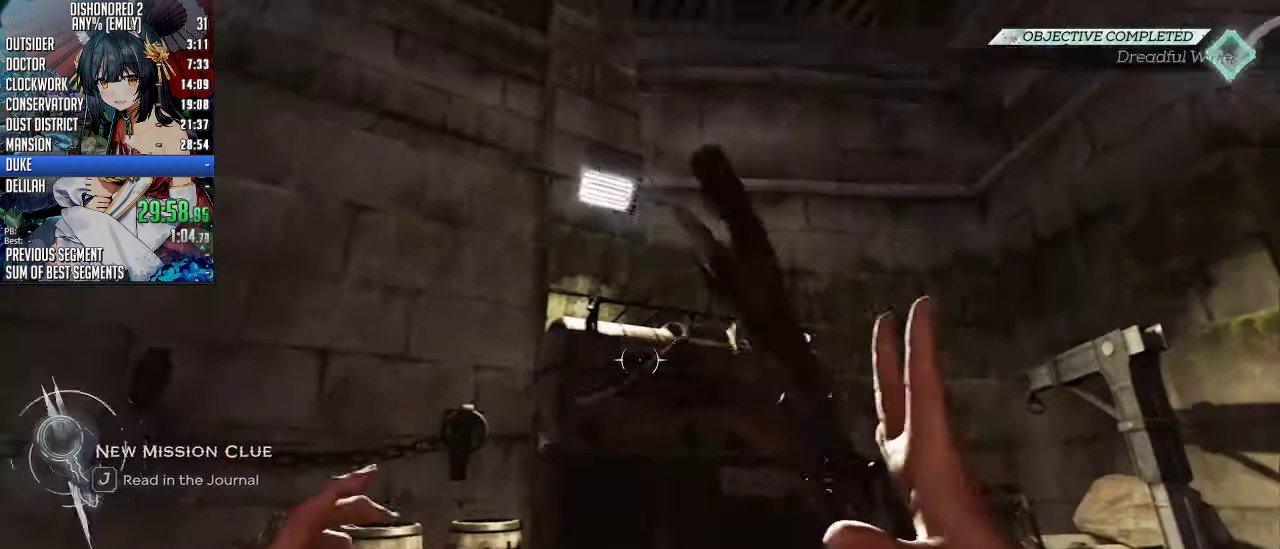
{"keys": [], "mouse": [], "events": []}
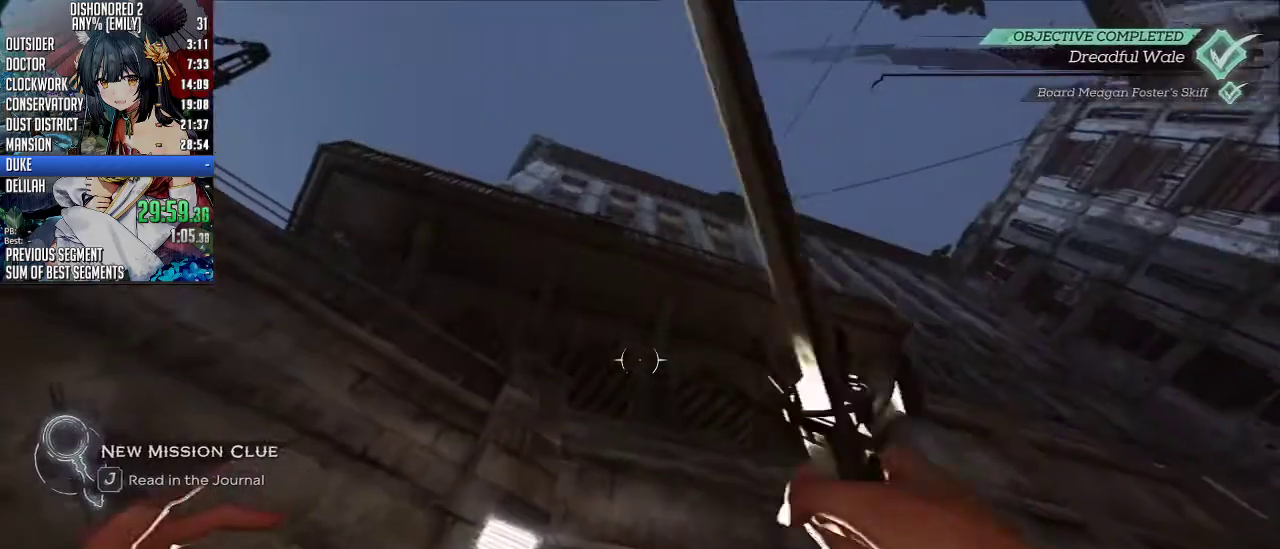
{"keys": [], "mouse": ["right"], "events": [[200, "mouse_right", "down"]]}
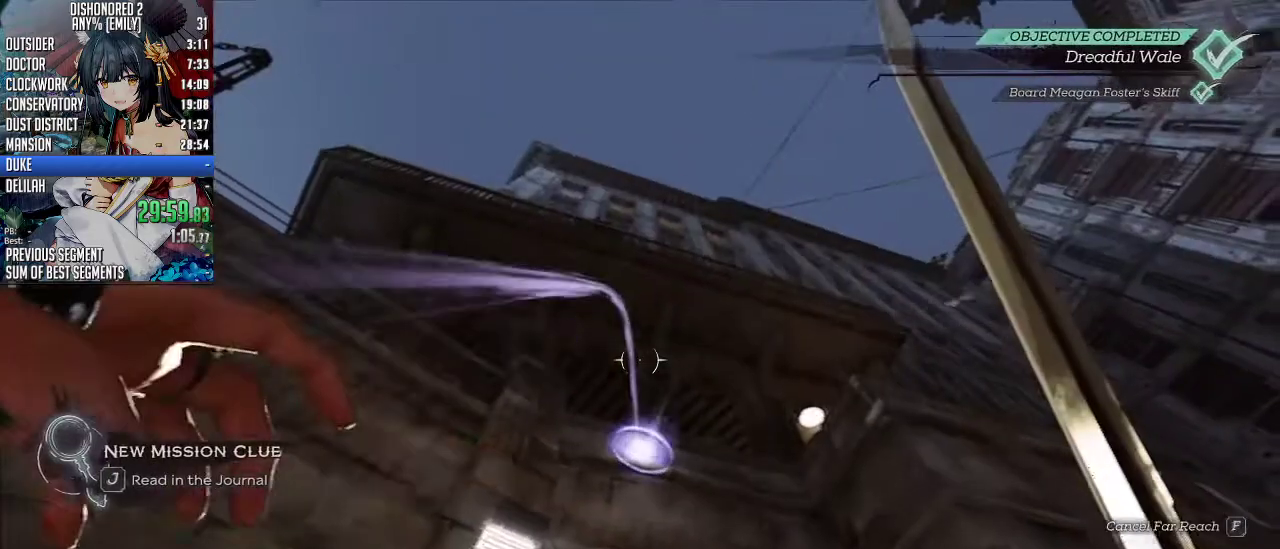
{"keys": ["shift", "space", "w"], "mouse": [], "events": [[67, "mouse_right", "up"], [368, "w", "down"], [401, "space", "down"], [502, "shift", "down"]]}
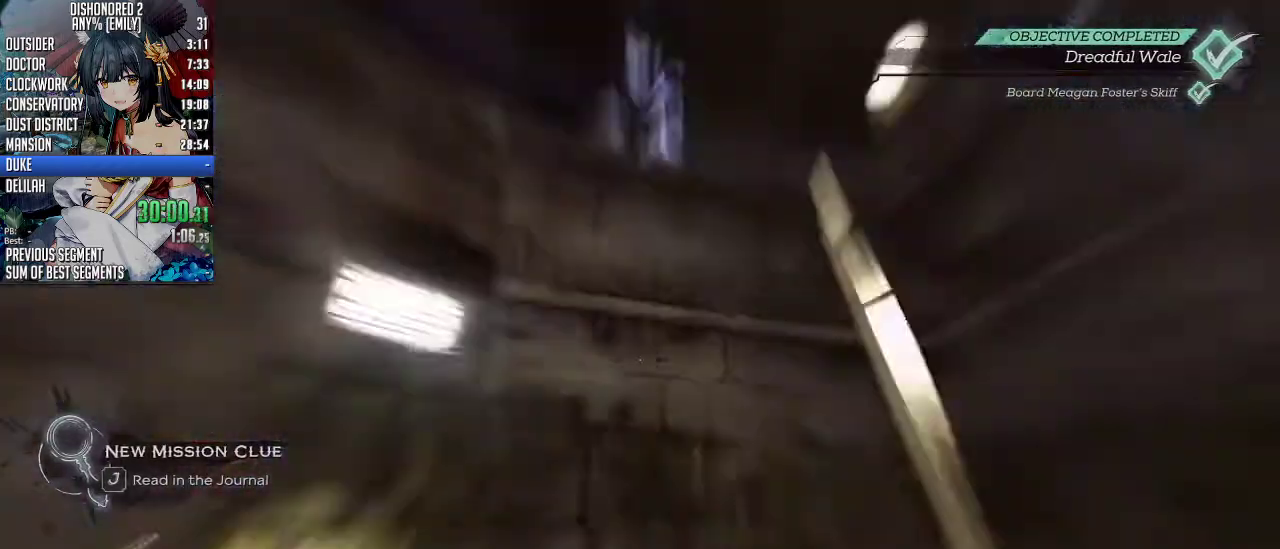
{"keys": ["a", "shift", "space", "w"], "mouse": [], "events": [[434, "a", "down"]]}
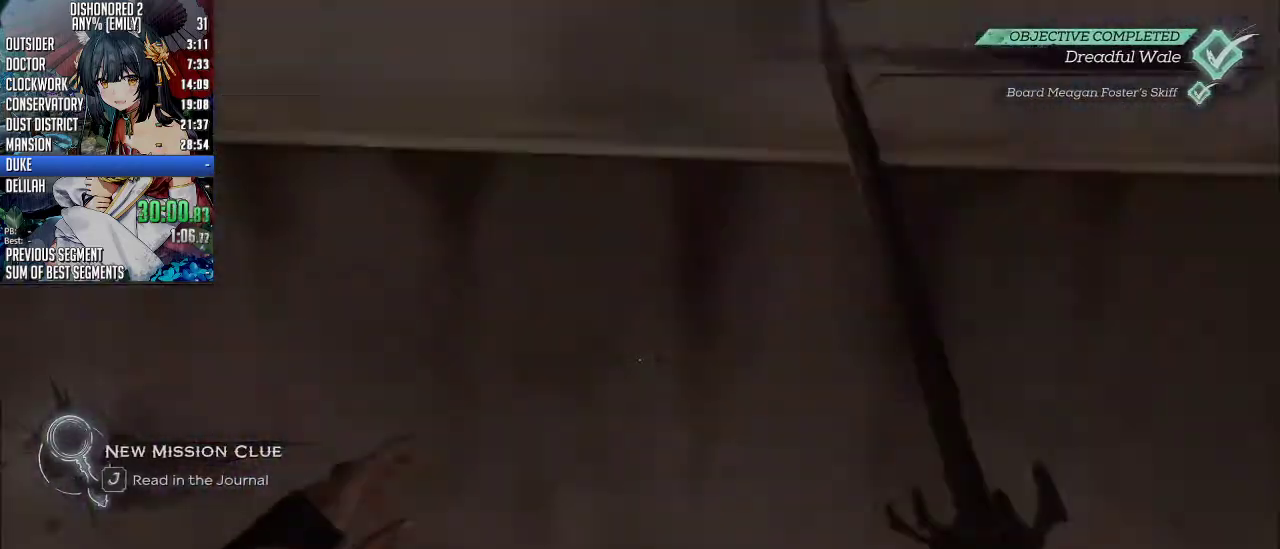
{"keys": ["d", "shift", "w"], "mouse": [], "events": [[100, "space", "up"], [167, "a", "up"], [201, "shift", "up"], [301, "d", "down"], [435, "shift", "down"]]}
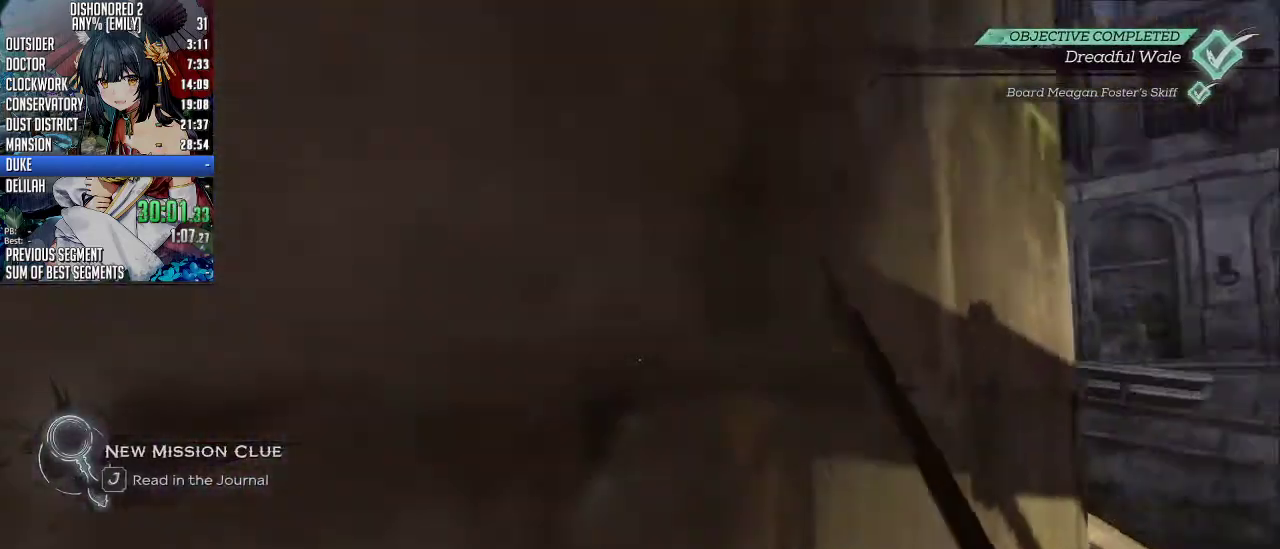
{"keys": ["d", "shift", "w"], "mouse": [], "events": []}
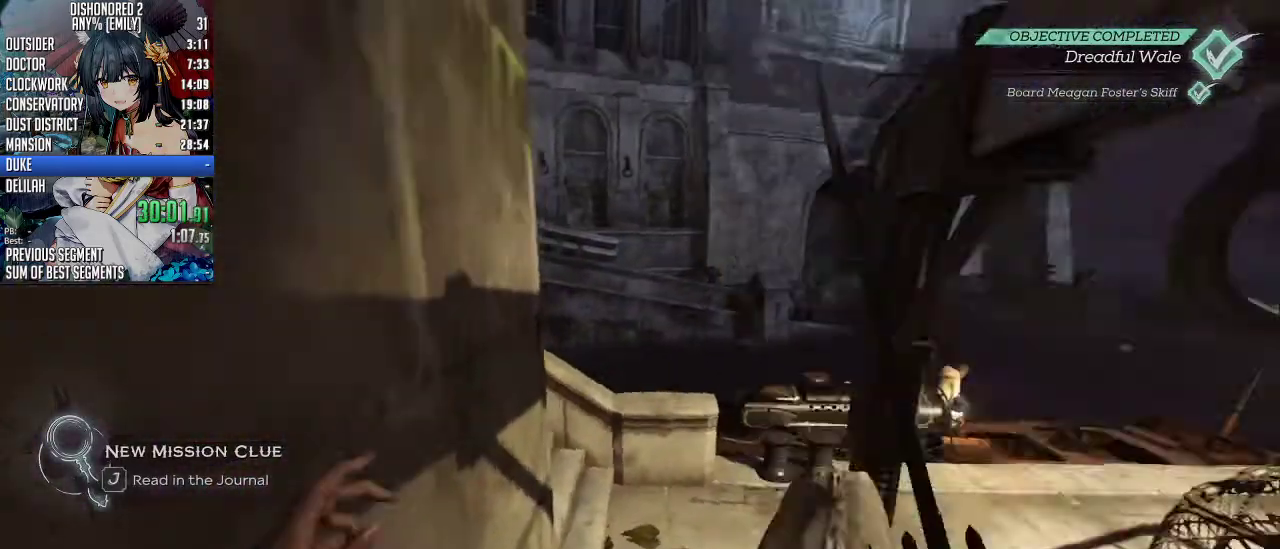
{"keys": ["d", "shift", "w"], "mouse": [], "events": [[134, "space", "down"], [468, "space", "up"]]}
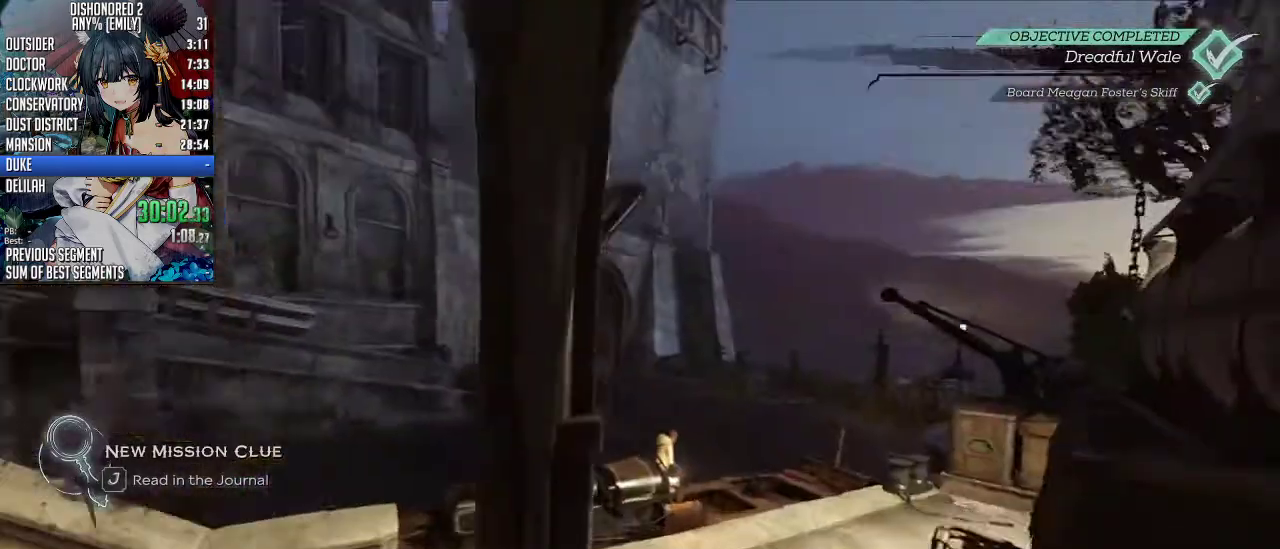
{"keys": ["shift", "w"], "mouse": [], "events": [[67, "d", "up"]]}
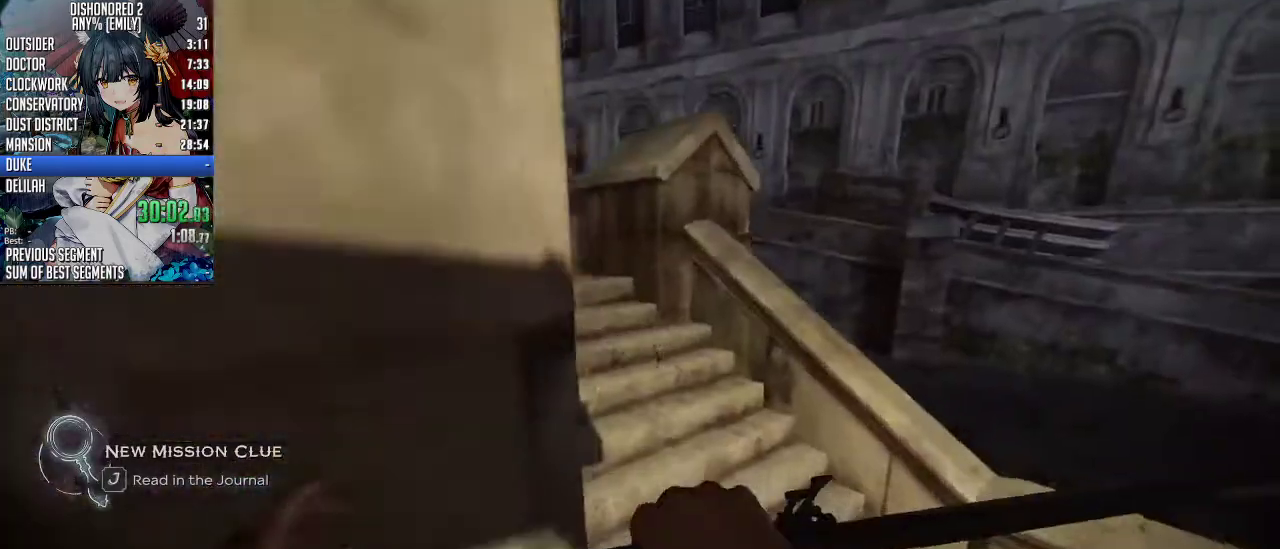
{"keys": ["shift", "w"], "mouse": [], "events": [[234, "d", "down"], [367, "d", "up"]]}
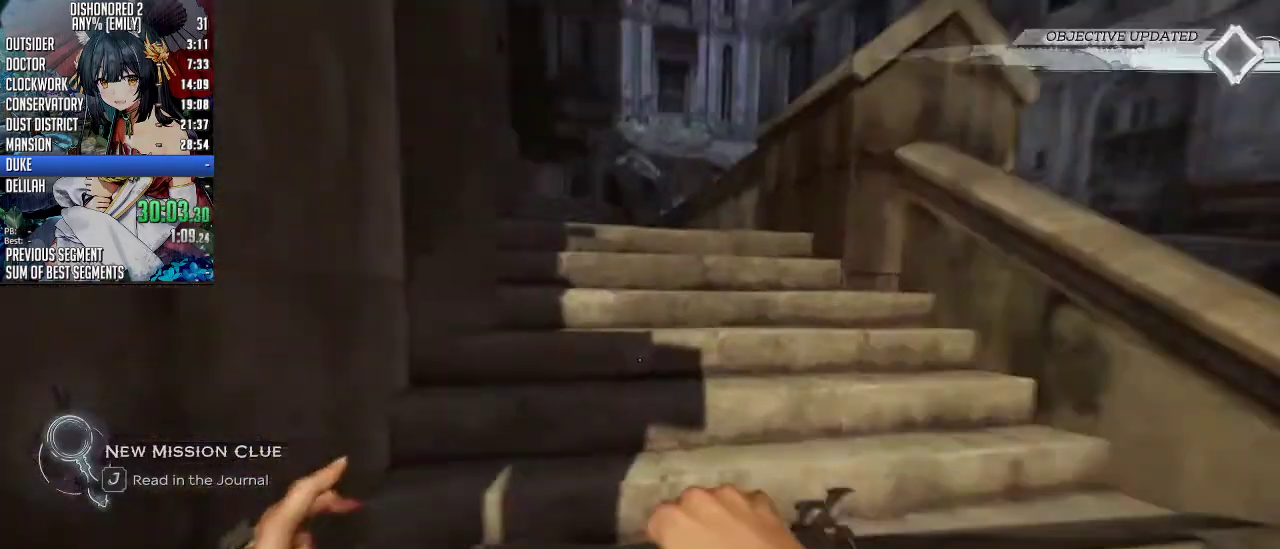
{"keys": ["shift", "w"], "mouse": [], "events": [[301, "shift", "up"], [368, "shift", "down"]]}
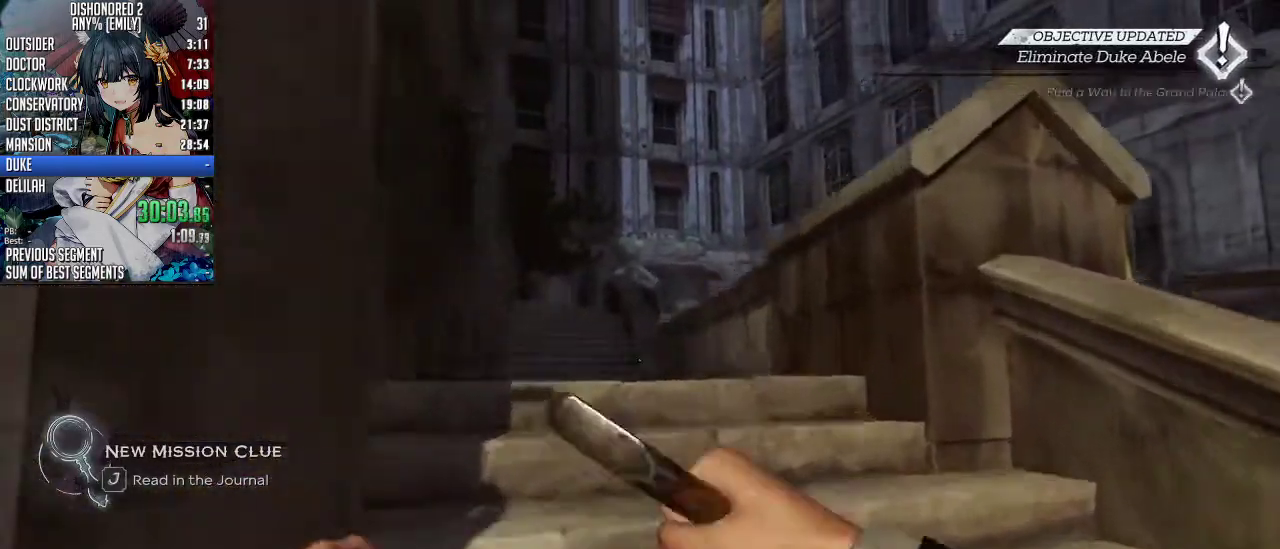
{"keys": ["shift", "w"], "mouse": [], "events": []}
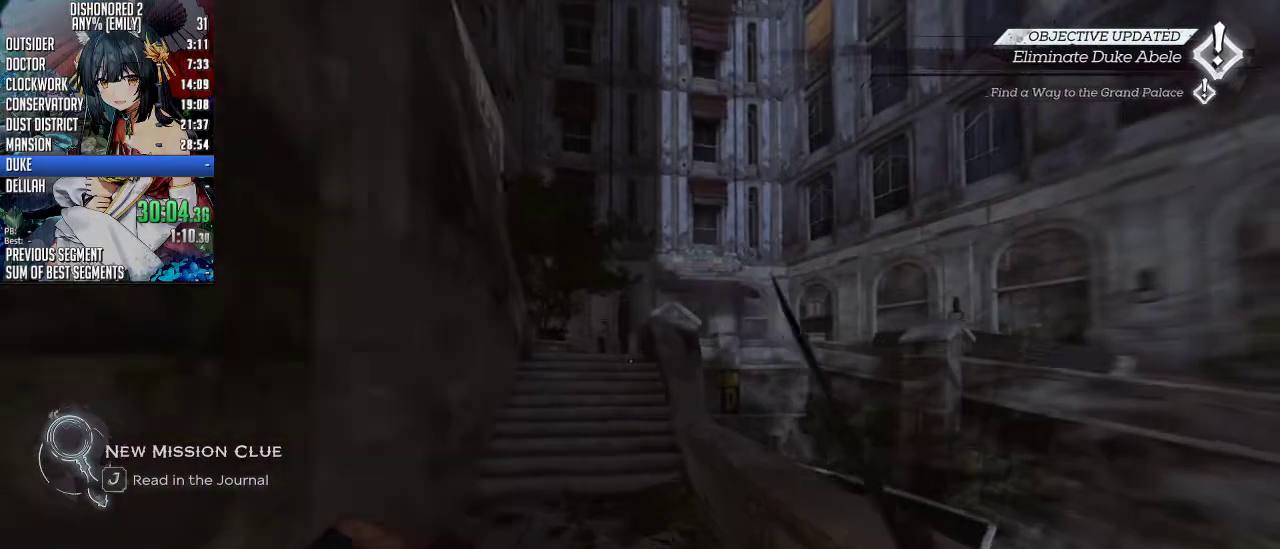
{"keys": ["a", "shift", "space", "w"], "mouse": [], "events": [[67, "space", "down"], [401, "a", "down"]]}
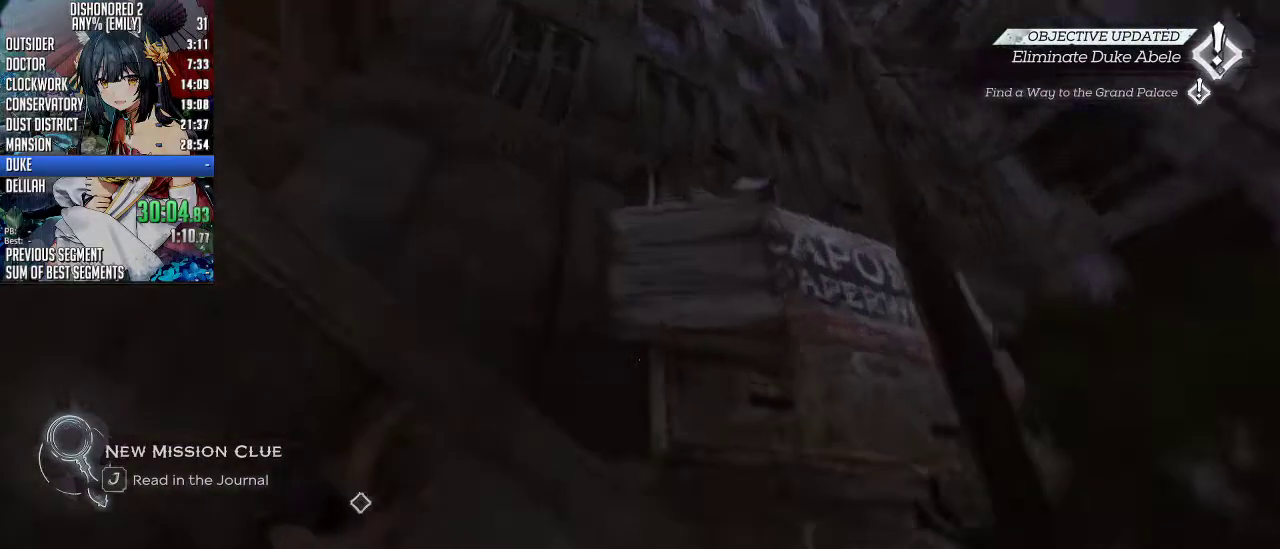
{"keys": ["shift", "w"], "mouse": [], "events": [[334, "space", "up"], [434, "a", "up"]]}
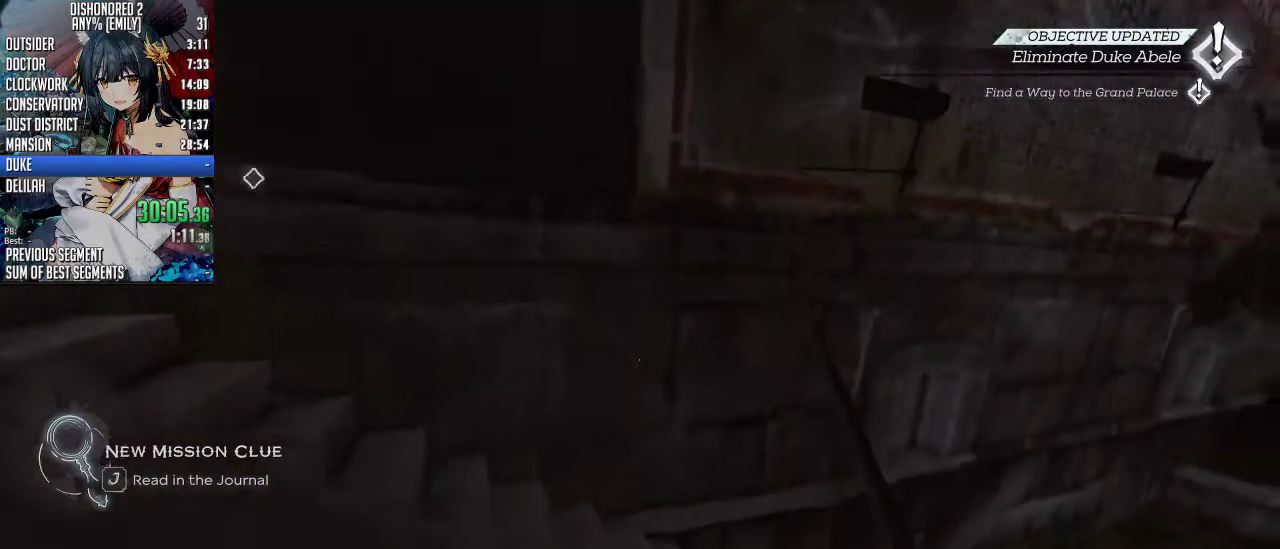
{"keys": ["shift", "w"], "mouse": [], "events": []}
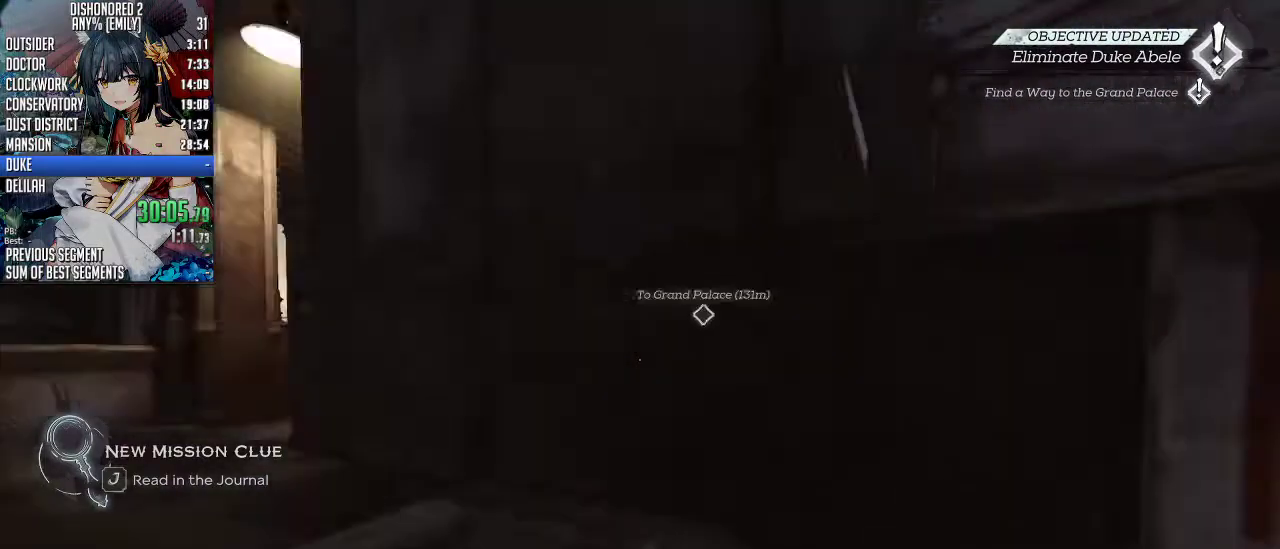
{"keys": ["shift", "w"], "mouse": [], "events": []}
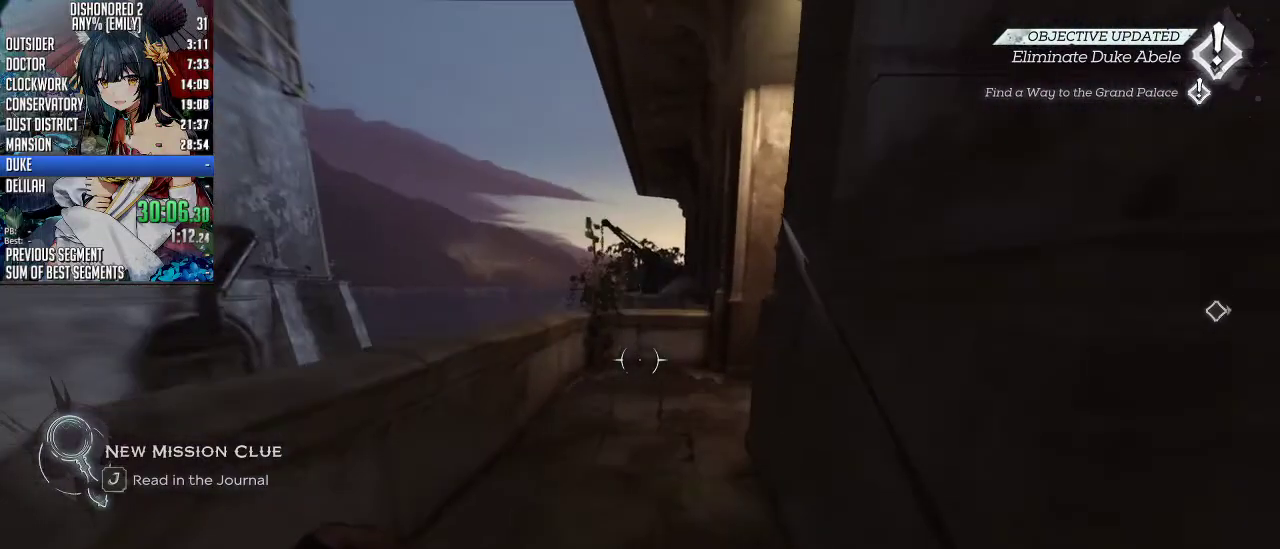
{"keys": ["shift", "w"], "mouse": [], "events": [[134, "a", "down"], [268, "a", "up"]]}
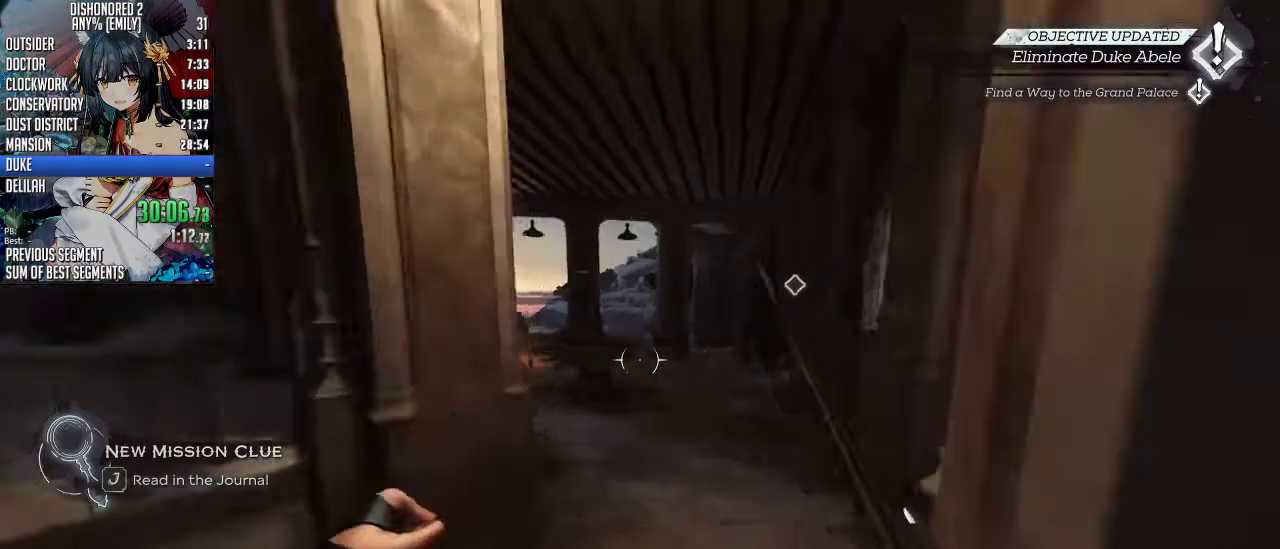
{"keys": ["shift", "w"], "mouse": [], "events": []}